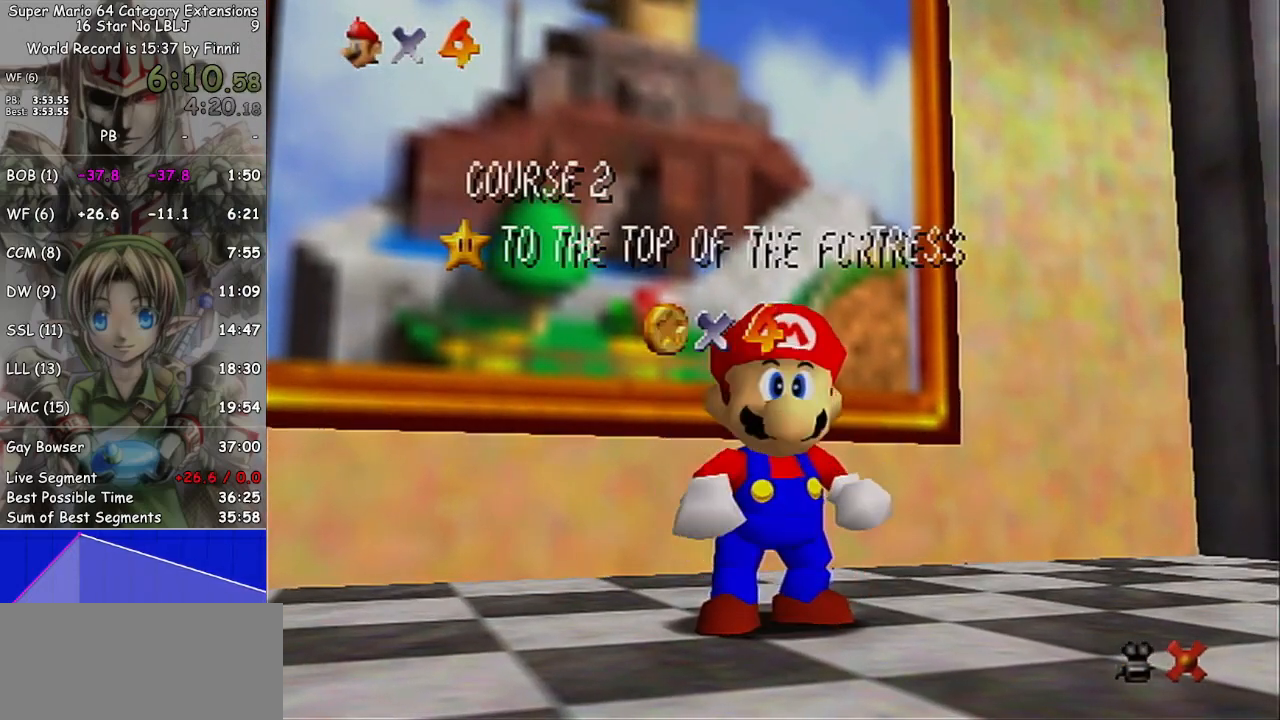
Gameplay with a controller (Nintendo layout); each line is a JSON object with the inputs held at the frame after it. "events" lists button and stick changes between this image and that frame as [ms after this image, input, new state], when the widget could be followed in between. Not read: L3 R3.
{"buttons": [], "left_stick": "center", "right_stick": "center", "events": [[367, "left_stick", "down"], [500, "left_stick", "center"]]}
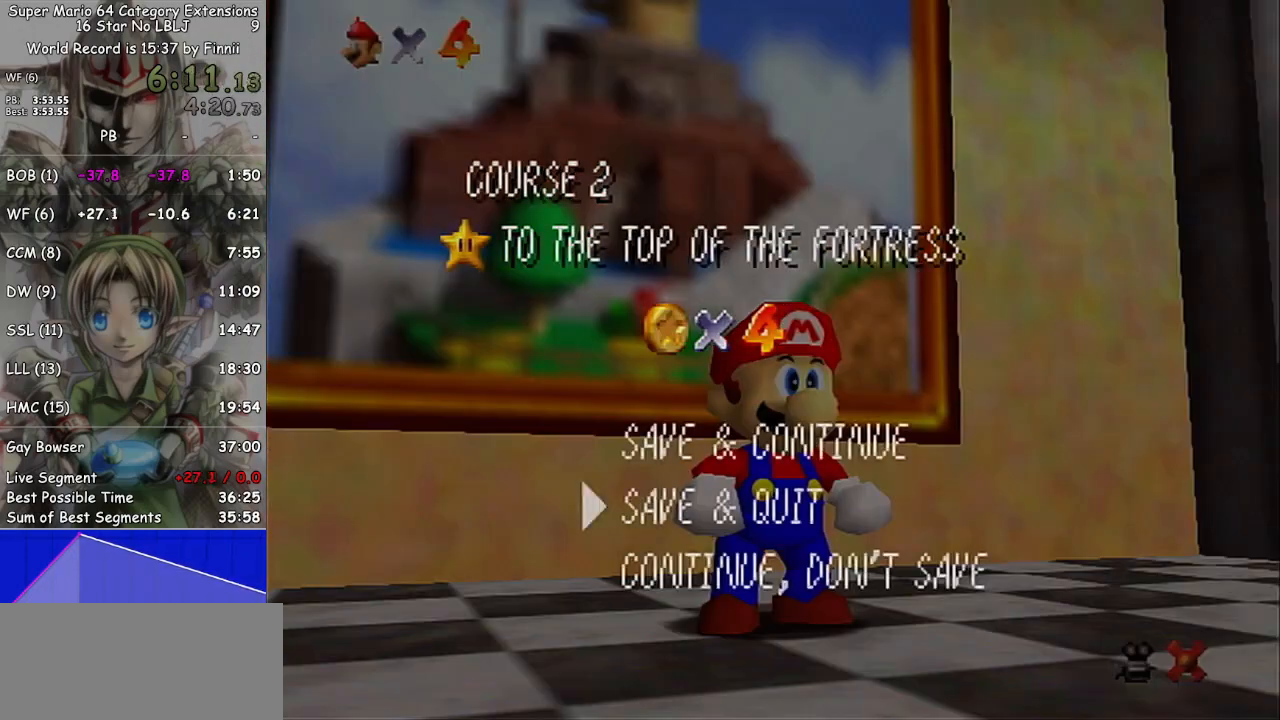
{"buttons": [], "left_stick": "up-left", "right_stick": "center", "events": [[33, "left_stick", "down"], [167, "A", "down"], [167, "left_stick", "center"], [267, "A", "up"], [333, "left_stick", "up-left"]]}
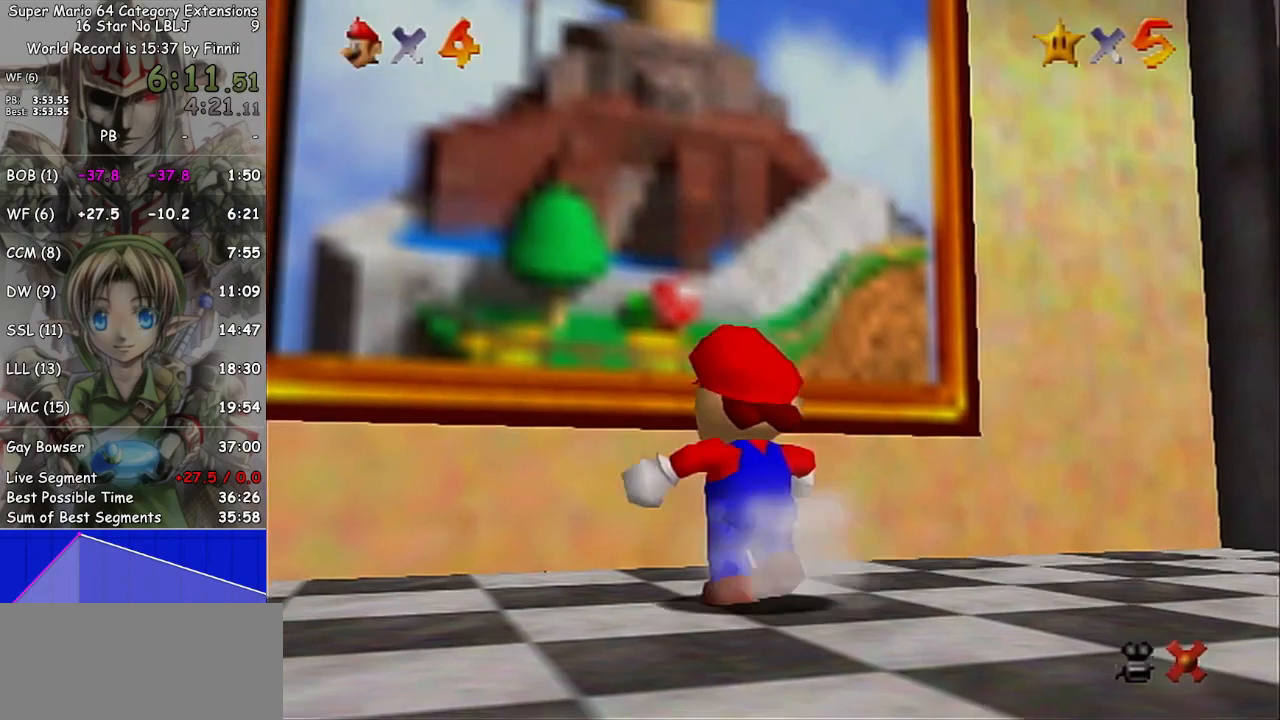
{"buttons": [], "left_stick": "up-left", "right_stick": "center", "events": [[267, "L1", "down"], [300, "L1", "up"]]}
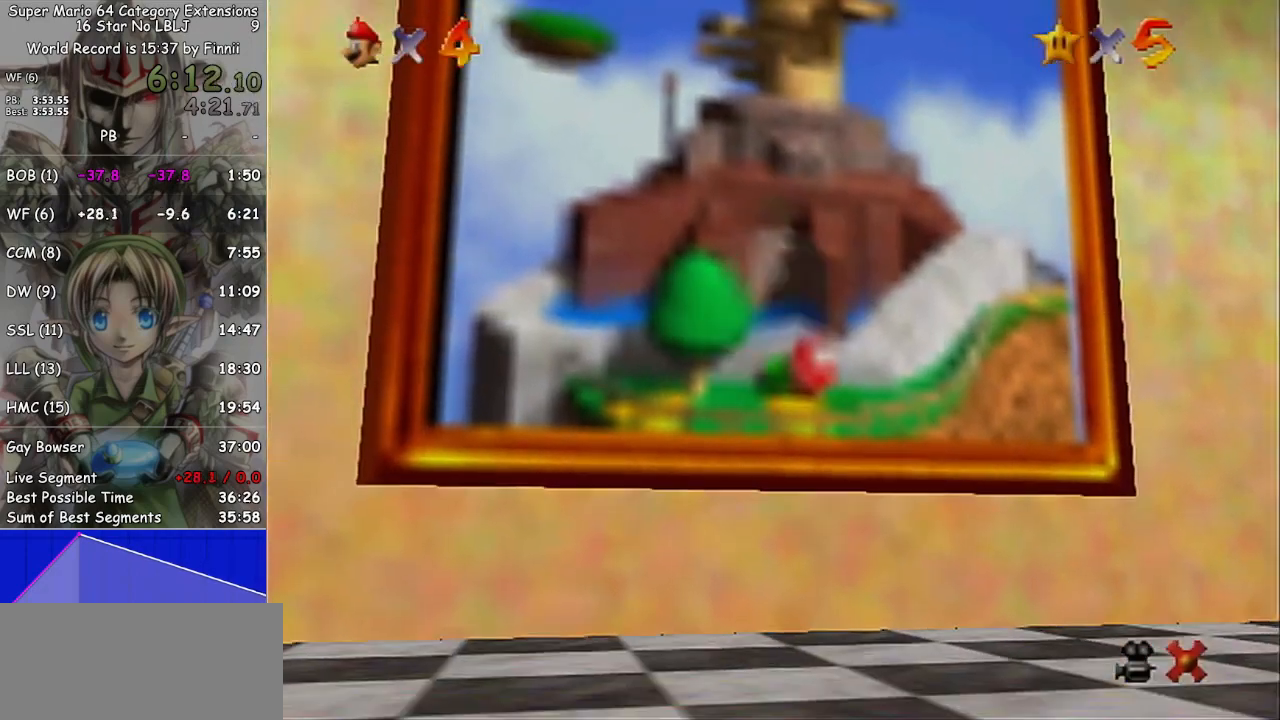
{"buttons": [], "left_stick": "center", "right_stick": "center", "events": [[133, "left_stick", "center"]]}
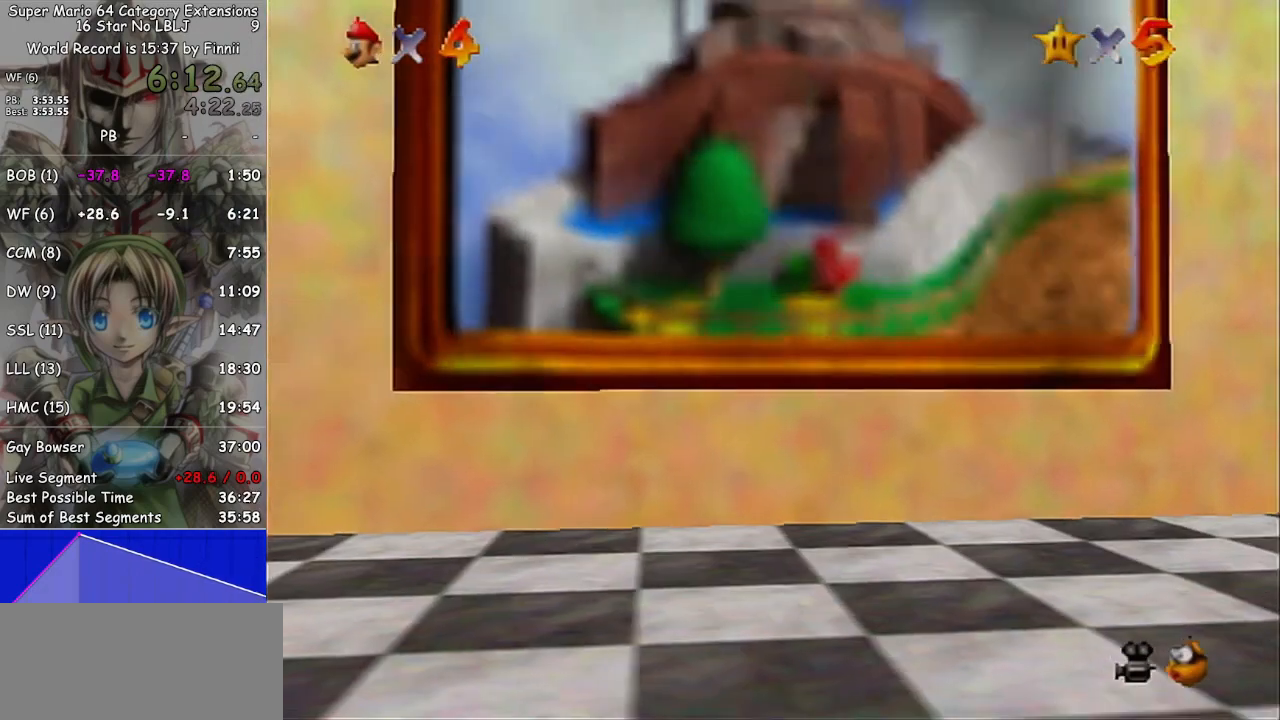
{"buttons": [], "left_stick": "center", "right_stick": "center", "events": []}
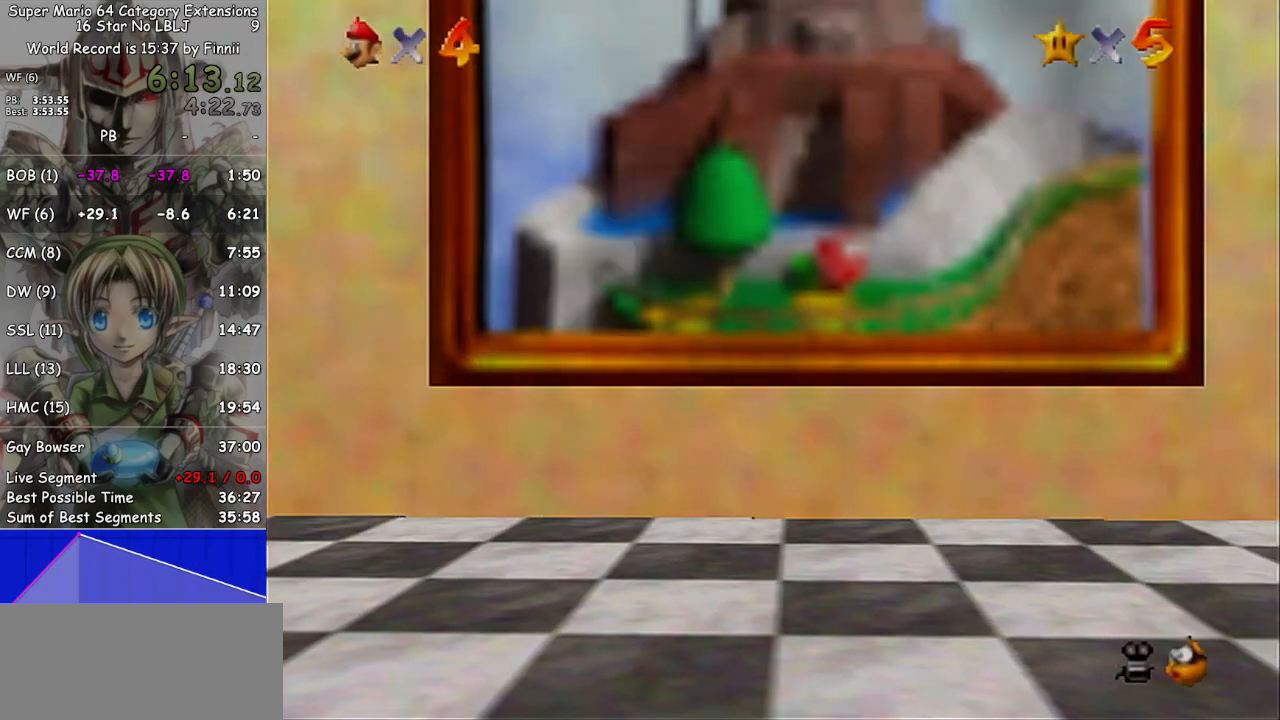
{"buttons": [], "left_stick": "center", "right_stick": "center", "events": []}
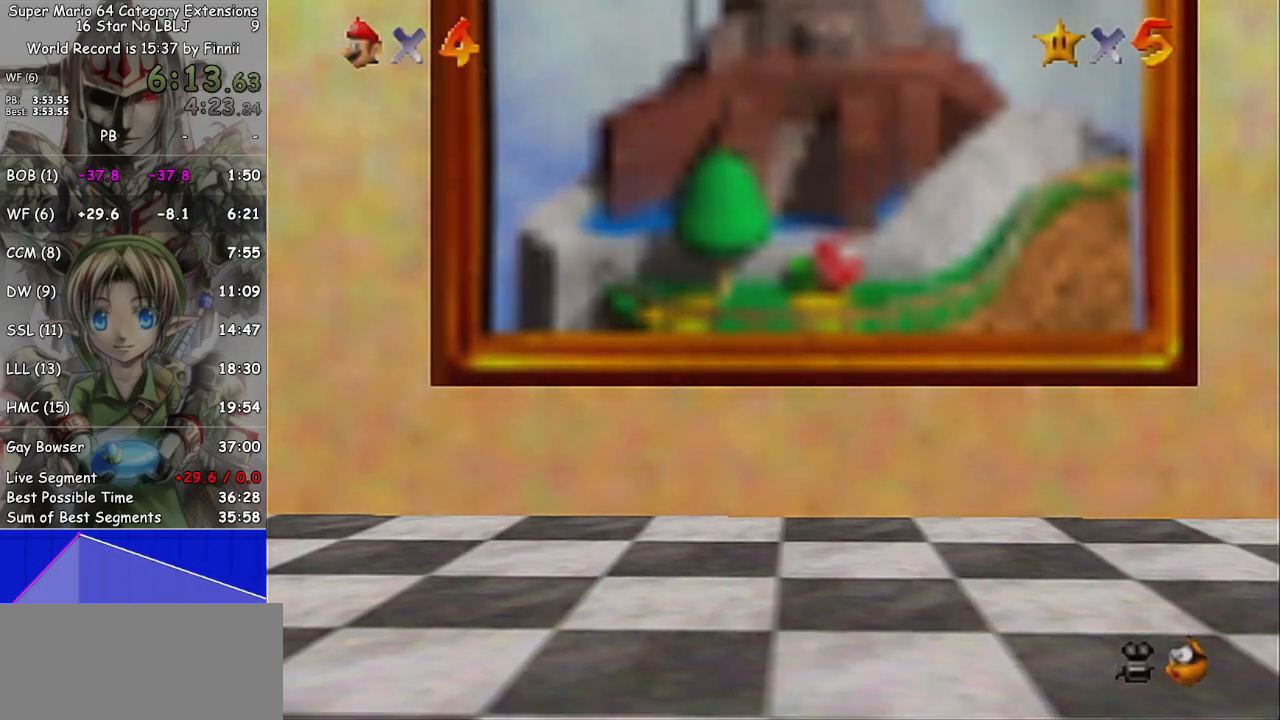
{"buttons": [], "left_stick": "center", "right_stick": "center", "events": [[233, "A", "down"], [300, "A", "up"], [400, "A", "down"], [467, "A", "up"]]}
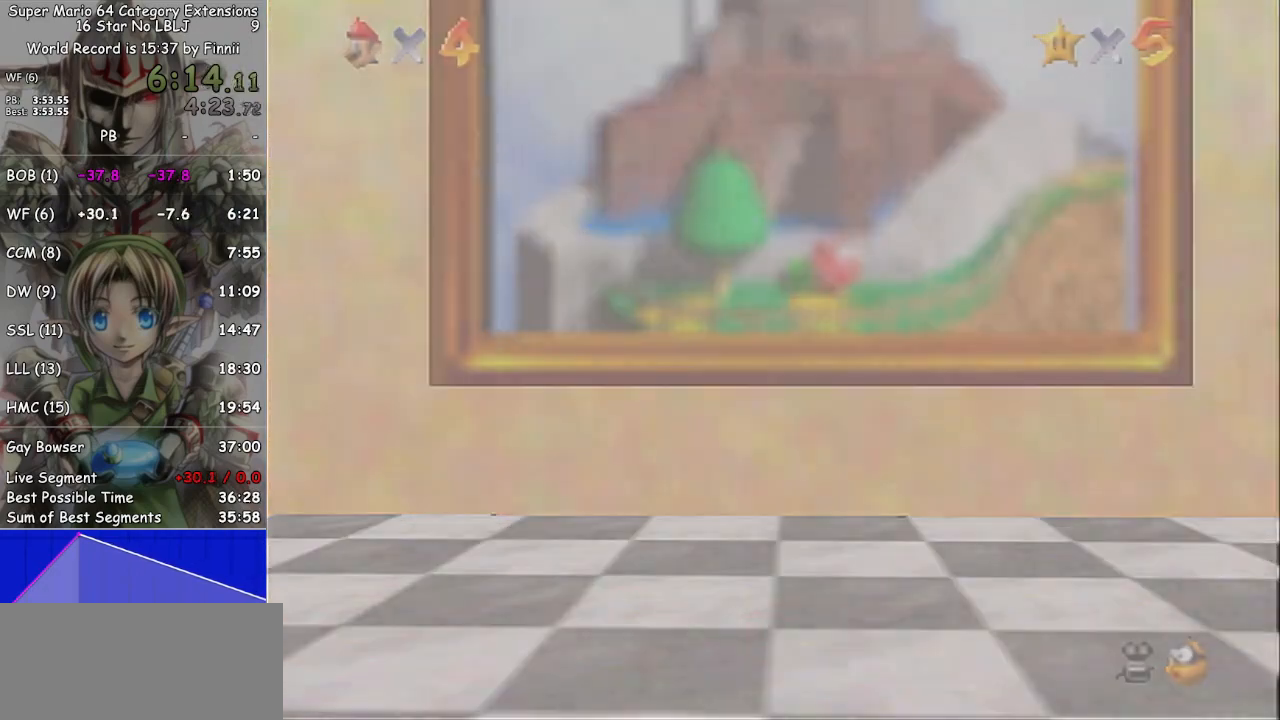
{"buttons": [], "left_stick": "center", "right_stick": "center", "events": [[100, "A", "down"], [133, "A", "up"]]}
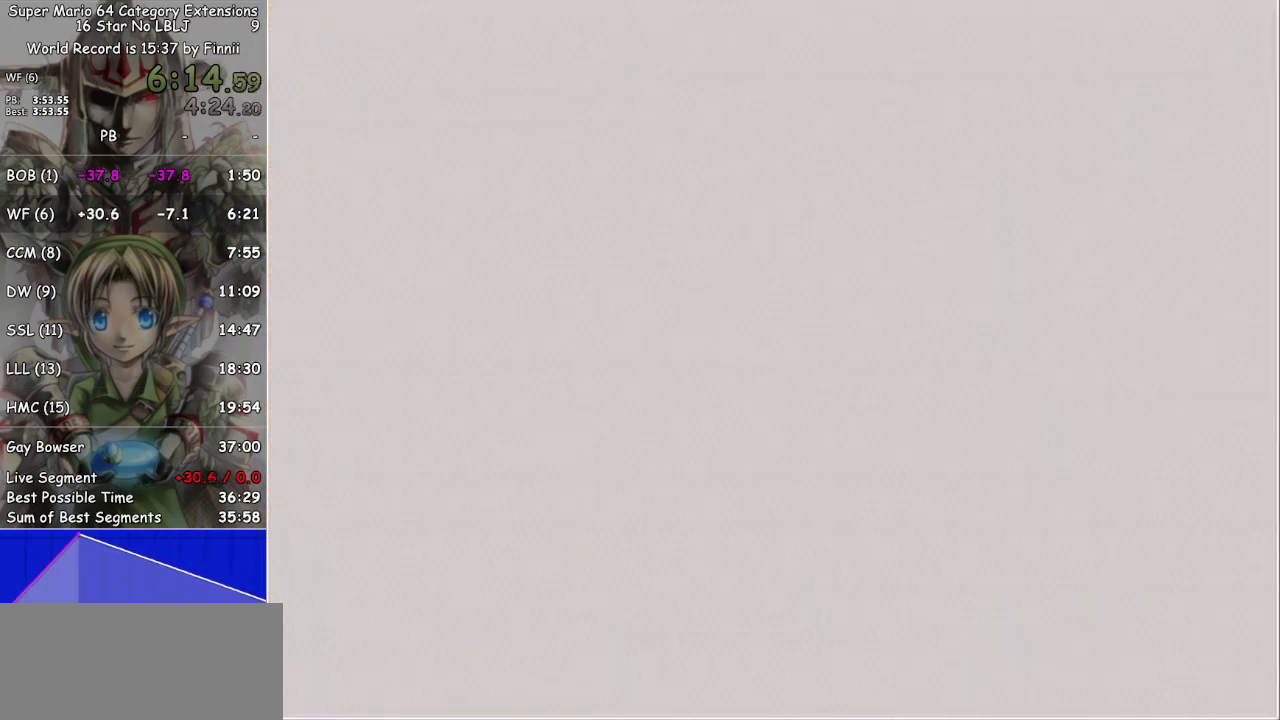
{"buttons": [], "left_stick": "center", "right_stick": "center", "events": [[133, "A", "down"], [300, "A", "up"], [333, "A", "down"], [367, "A", "up"], [433, "A", "down"], [500, "A", "up"]]}
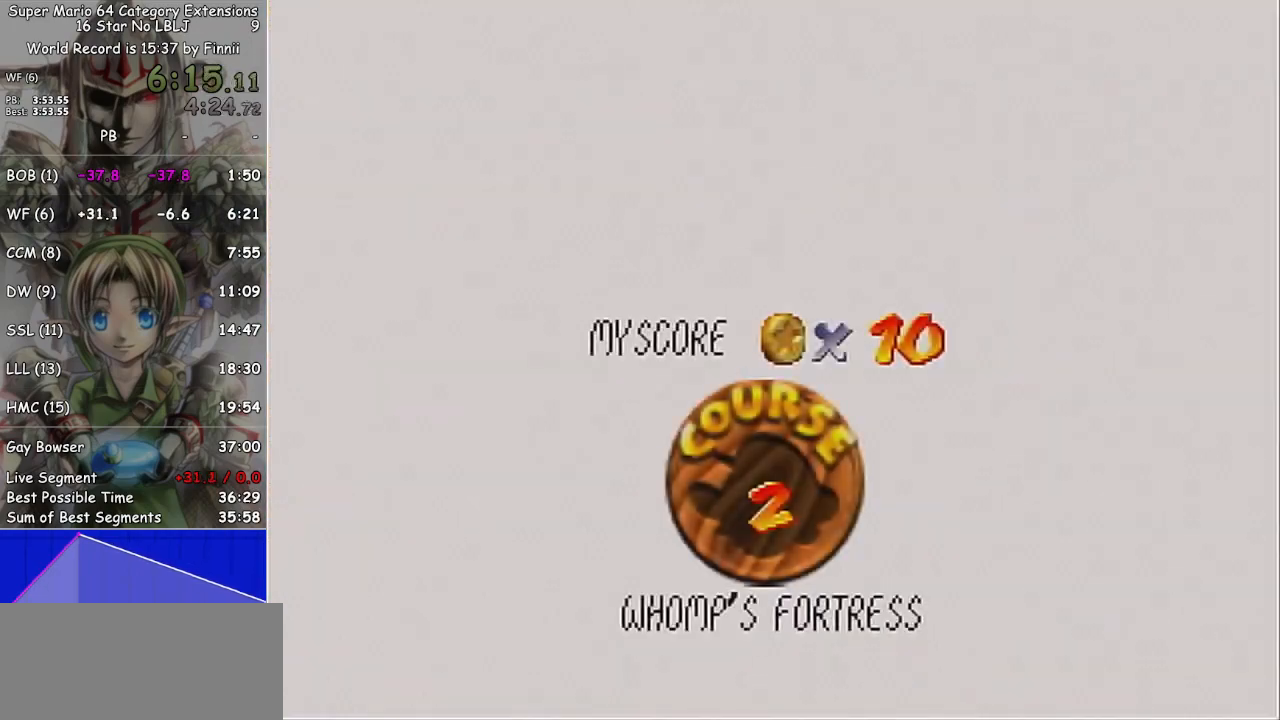
{"buttons": ["A"], "left_stick": "center", "right_stick": "center", "events": [[33, "A", "down"], [67, "A", "up"], [100, "A", "down"], [133, "A", "up"], [233, "A", "down"], [300, "A", "up"], [333, "A", "down"], [433, "A", "up"], [500, "A", "down"]]}
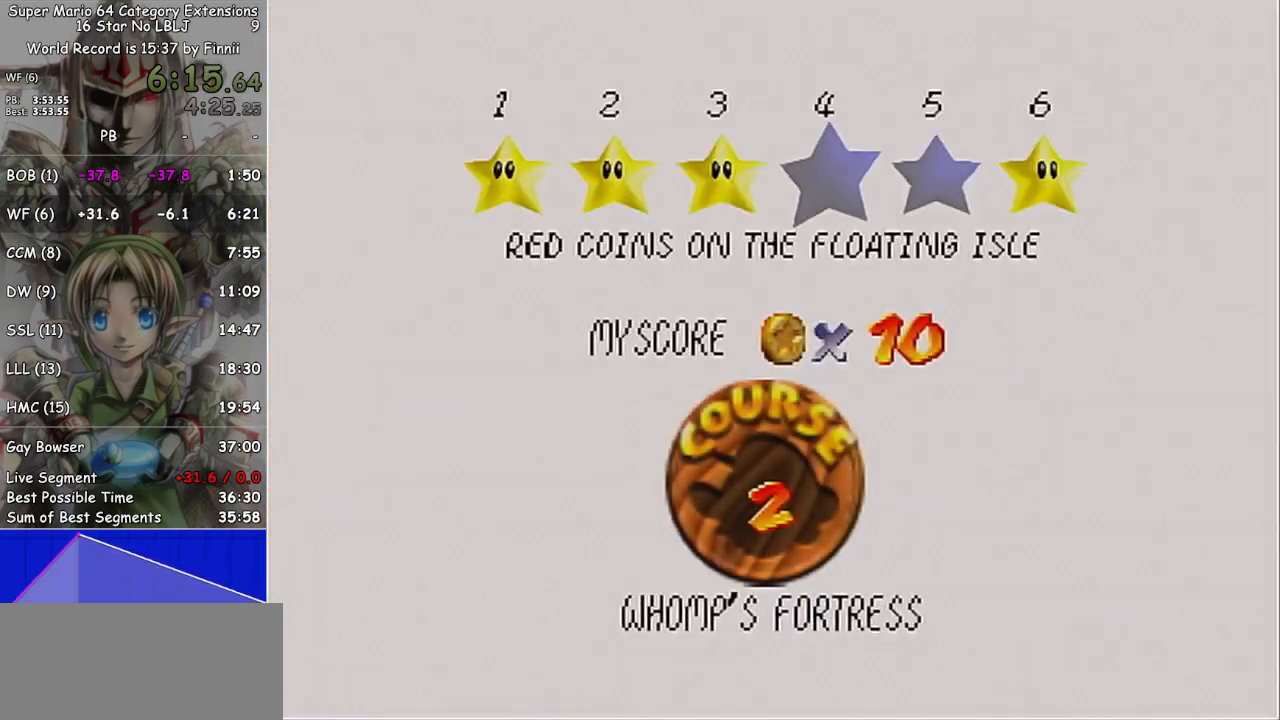
{"buttons": [], "left_stick": "center", "right_stick": "center", "events": [[33, "A", "up"], [67, "A", "down"], [100, "A", "up"], [200, "A", "down"], [233, "A", "up"], [300, "X", "down"], [333, "X", "up"]]}
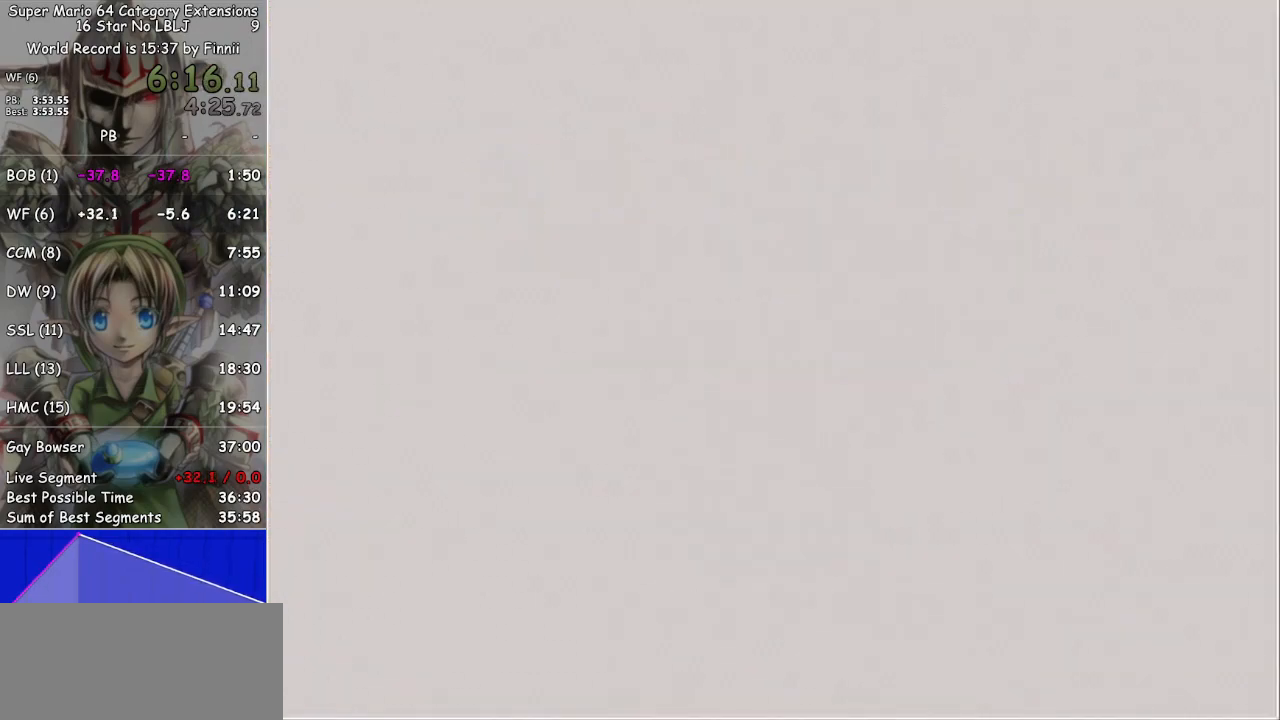
{"buttons": [], "left_stick": "up", "right_stick": "center", "events": [[333, "left_stick", "up"]]}
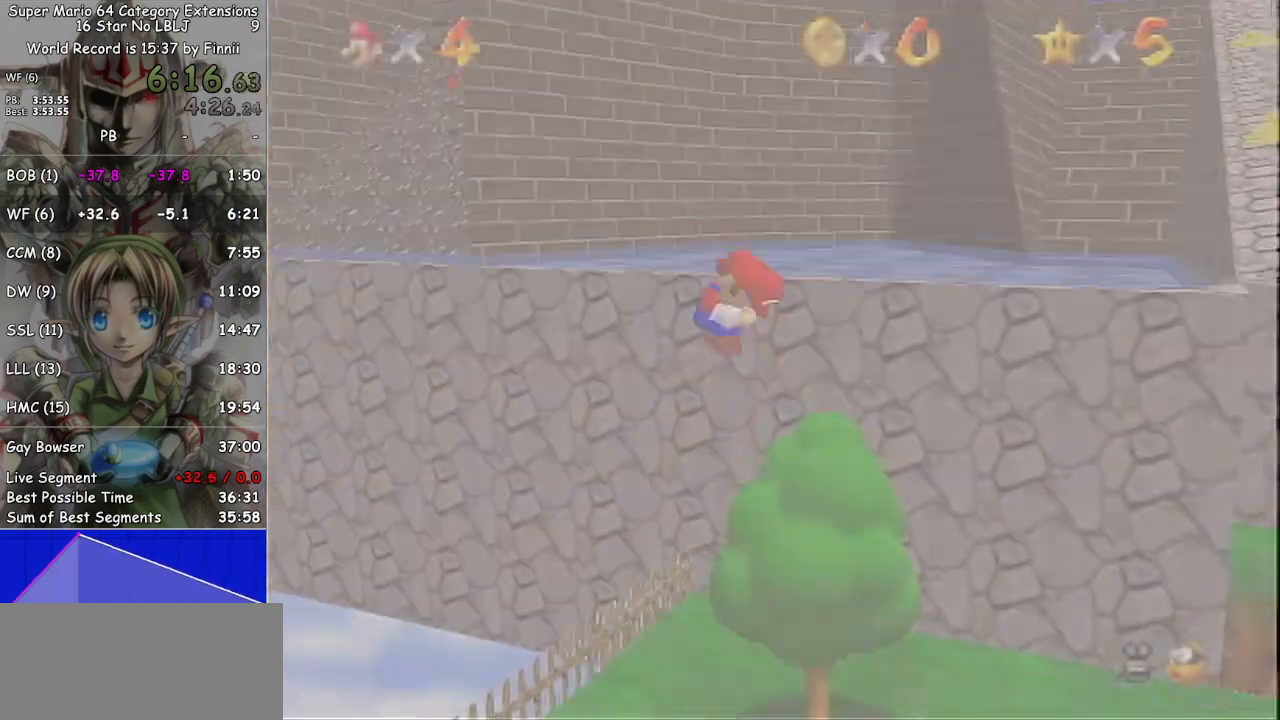
{"buttons": [], "left_stick": "up", "right_stick": "center", "events": []}
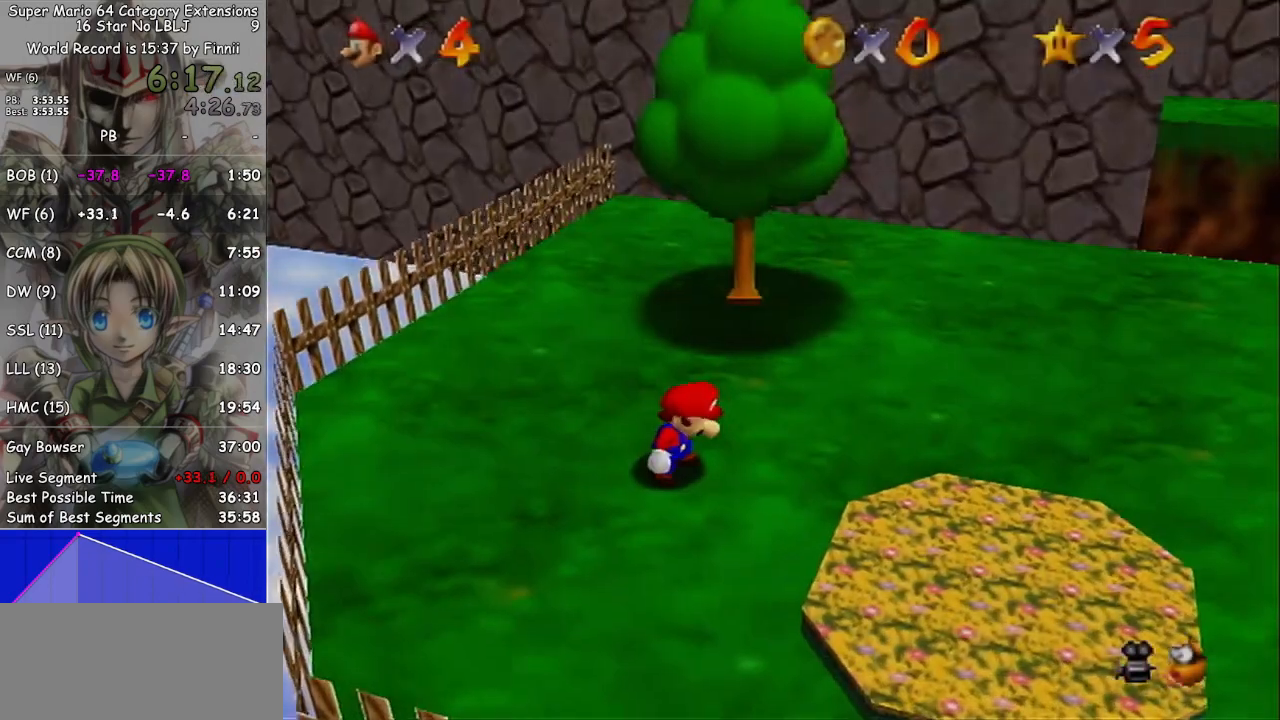
{"buttons": [], "left_stick": "up", "right_stick": "center", "events": []}
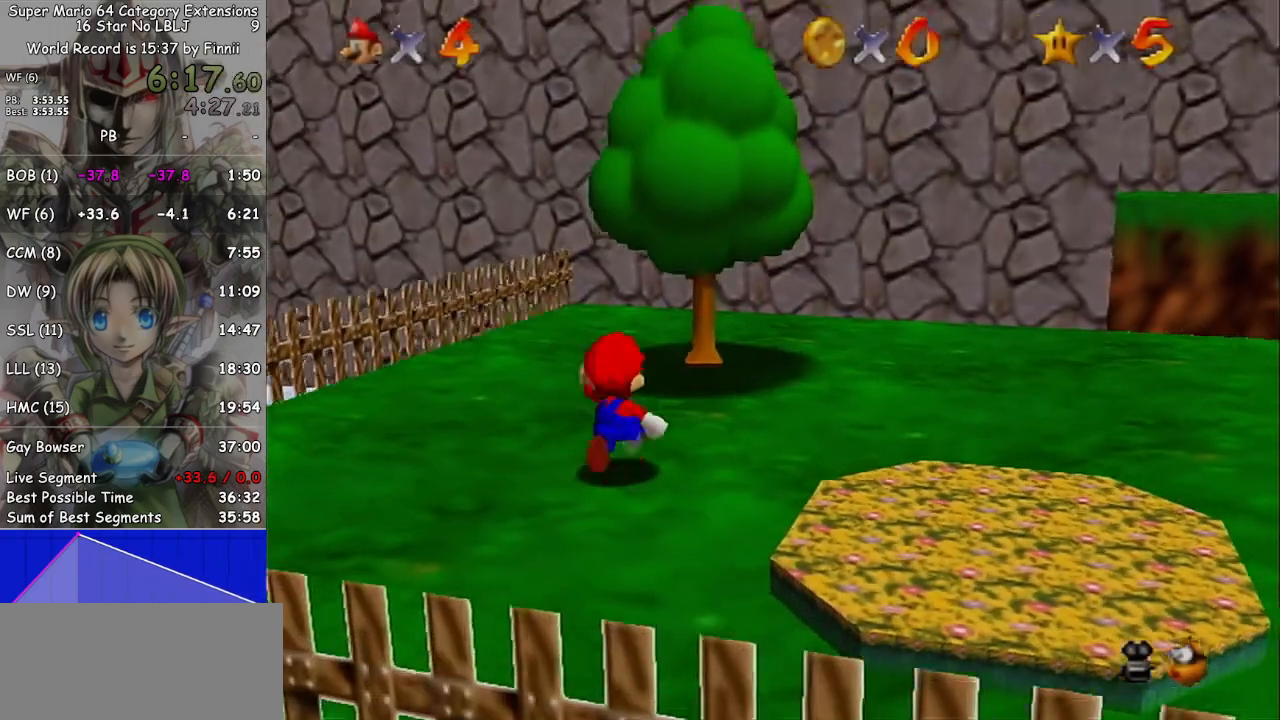
{"buttons": [], "left_stick": "up", "right_stick": "center", "events": [[267, "L1", "down"], [333, "A", "down"], [500, "A", "up"], [500, "L1", "up"]]}
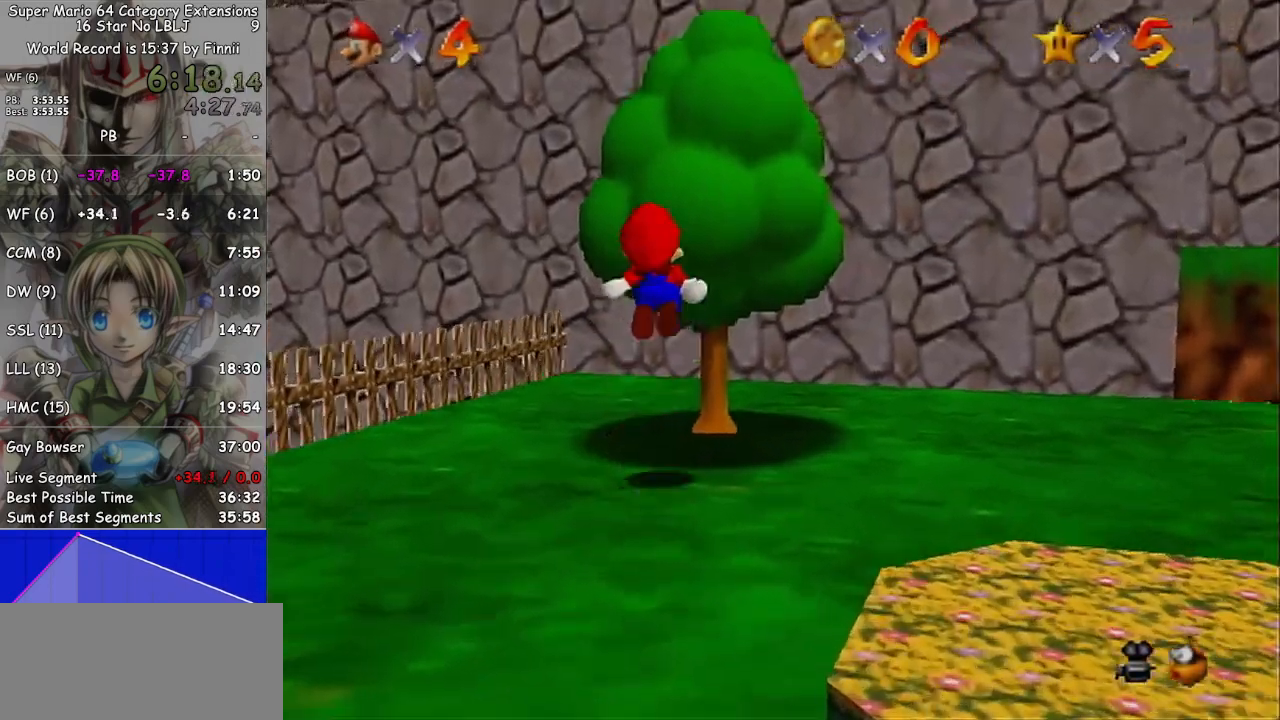
{"buttons": [], "left_stick": "up", "right_stick": "center", "events": [[133, "right_stick", "left"], [233, "right_stick", "center"]]}
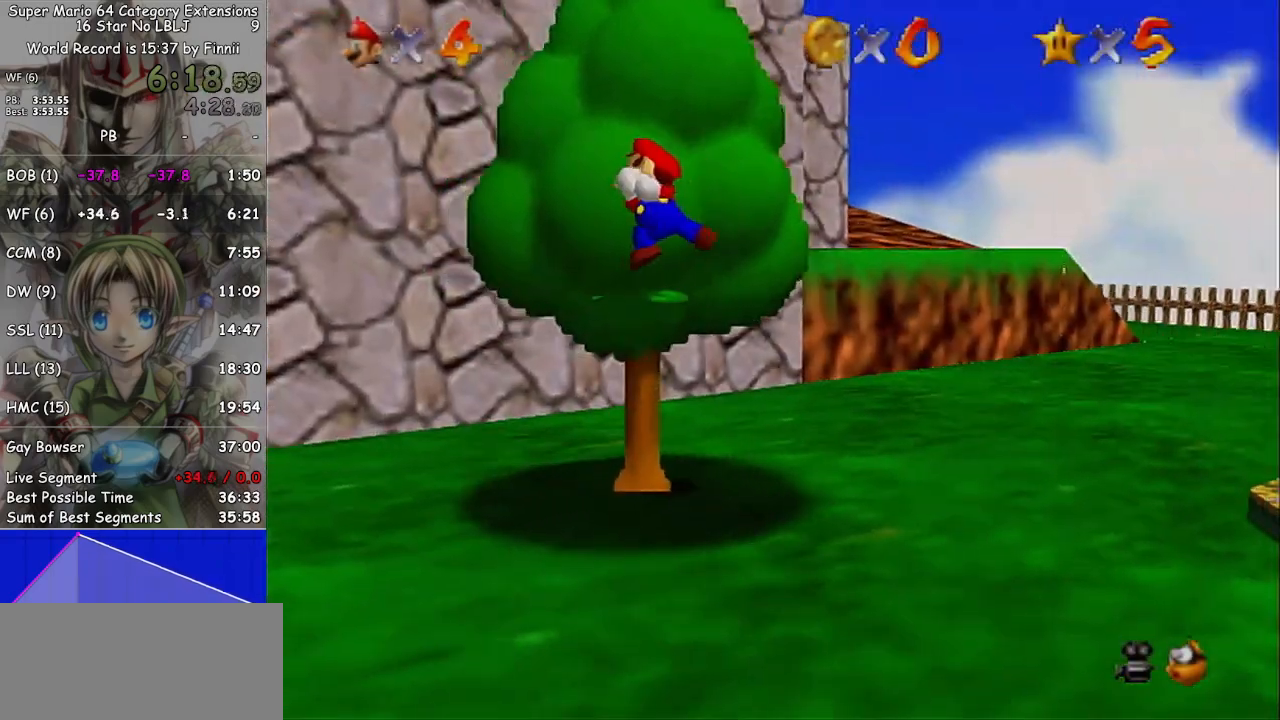
{"buttons": [], "left_stick": "up", "right_stick": "center", "events": []}
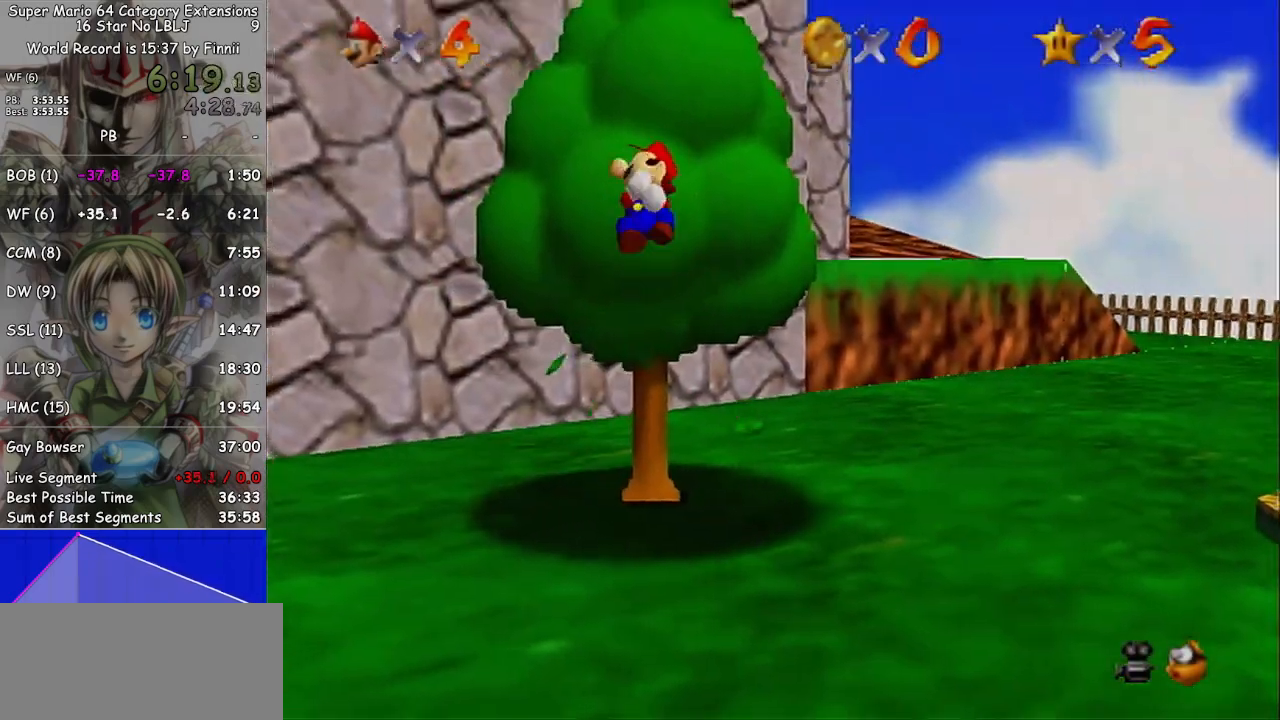
{"buttons": [], "left_stick": "up", "right_stick": "center", "events": []}
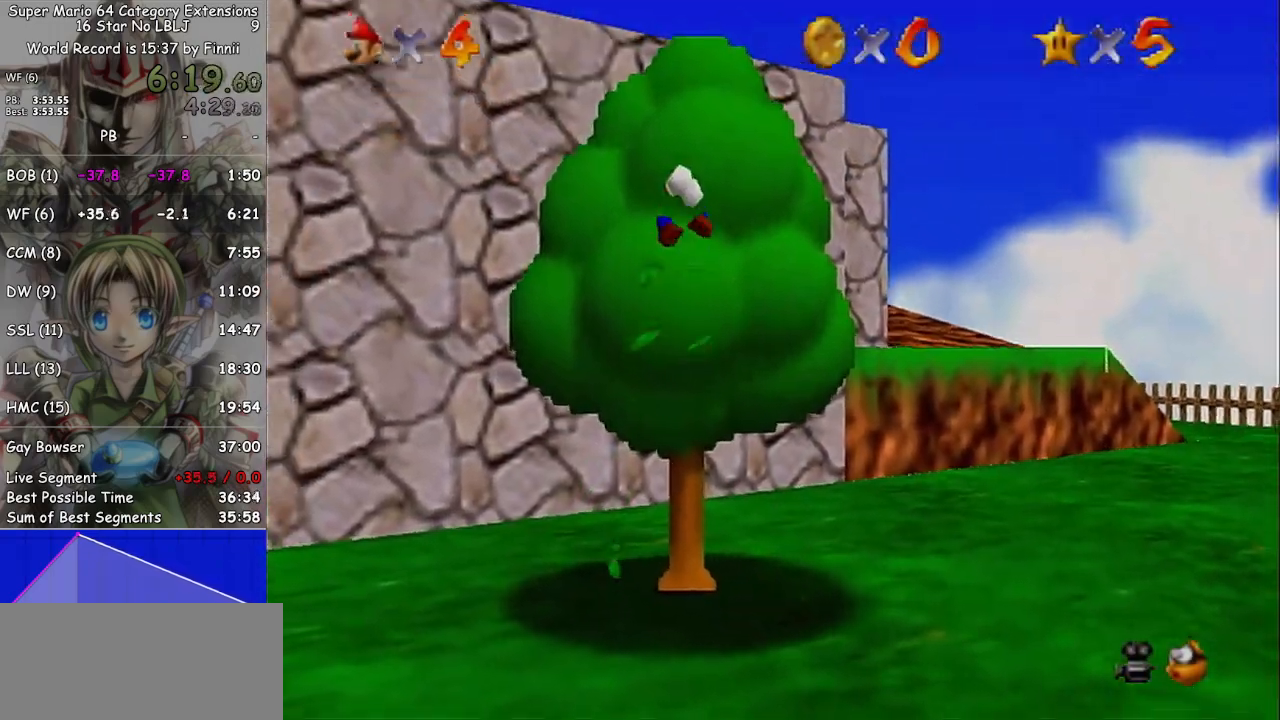
{"buttons": [], "left_stick": "up-right", "right_stick": "center", "events": [[333, "right_stick", "left"], [433, "left_stick", "up-right"], [433, "right_stick", "center"]]}
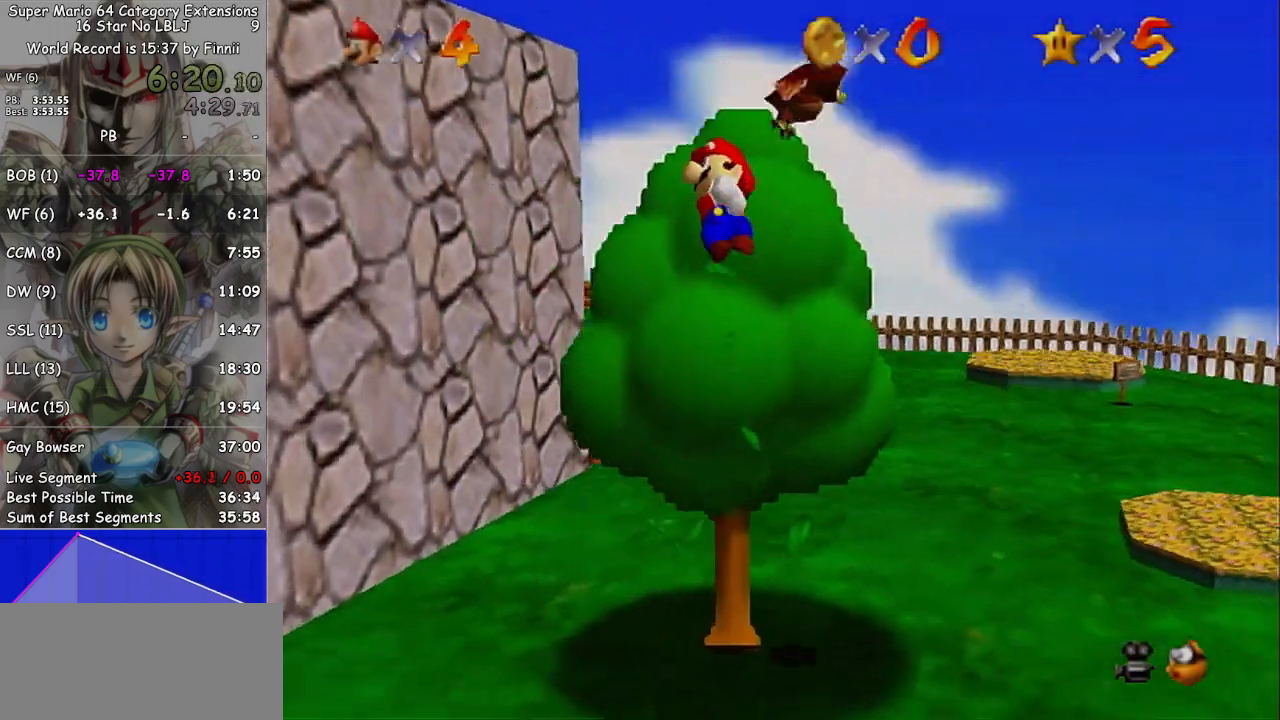
{"buttons": [], "left_stick": "down-right", "right_stick": "center", "events": [[200, "A", "down"], [267, "A", "up"], [333, "left_stick", "right"], [467, "left_stick", "down-right"]]}
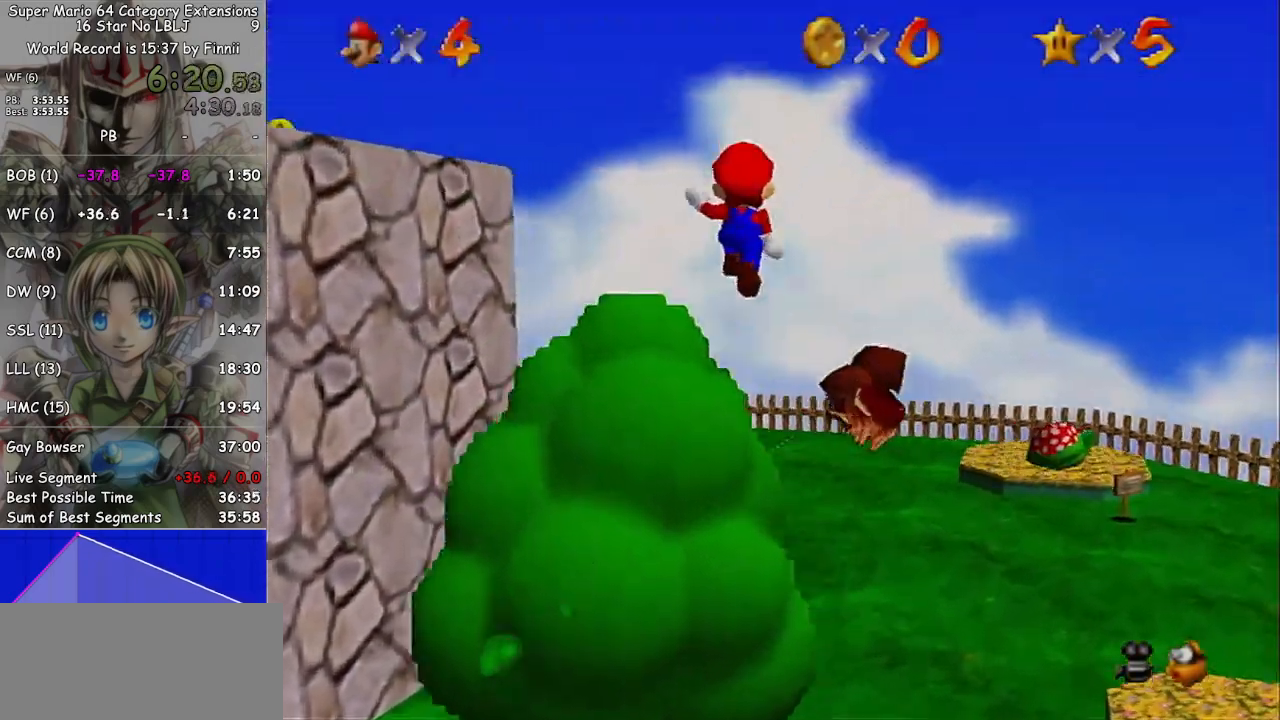
{"buttons": [], "left_stick": "down-right", "right_stick": "center", "events": [[100, "left_stick", "down"], [233, "left_stick", "down-right"]]}
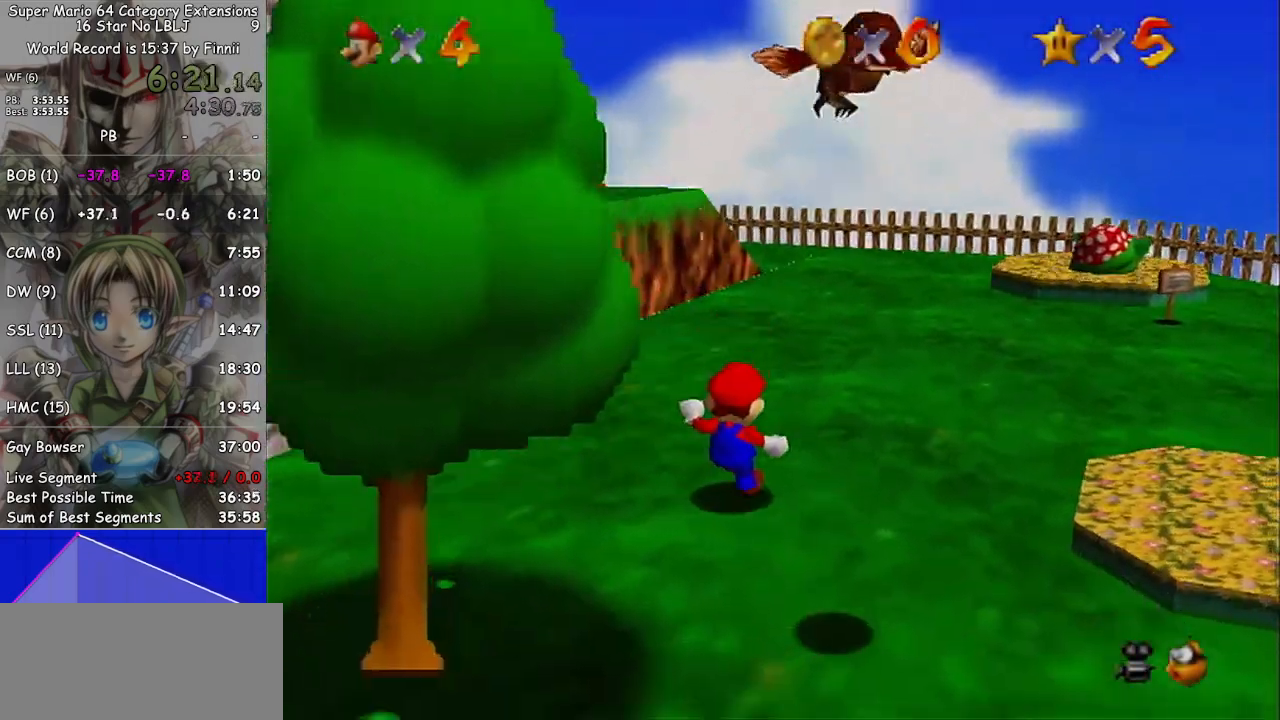
{"buttons": ["A"], "left_stick": "center", "right_stick": "center", "events": [[233, "A", "down"], [267, "A", "up"], [267, "left_stick", "center"], [500, "A", "down"]]}
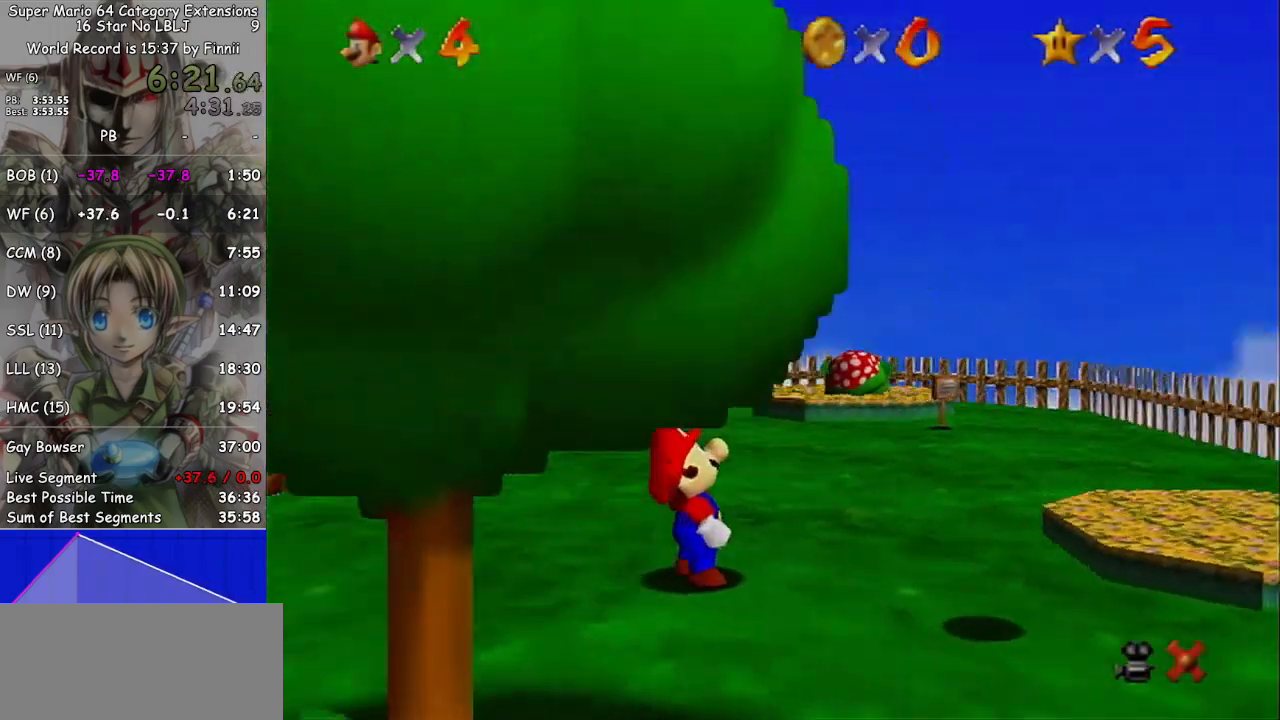
{"buttons": [], "left_stick": "center", "right_stick": "center", "events": [[67, "A", "up"], [333, "A", "down"], [400, "A", "up"]]}
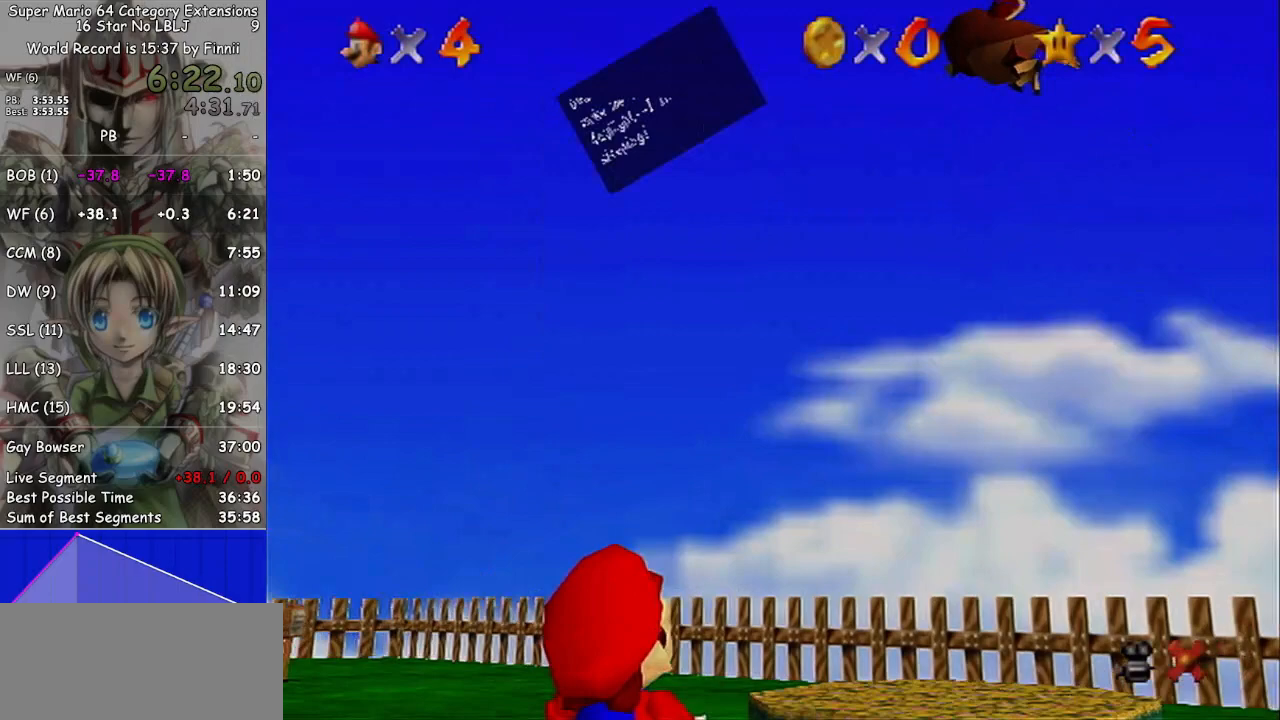
{"buttons": [], "left_stick": "center", "right_stick": "center", "events": [[33, "A", "down"], [100, "A", "up"], [133, "A", "down"], [233, "A", "up"], [333, "A", "down"], [467, "A", "up"]]}
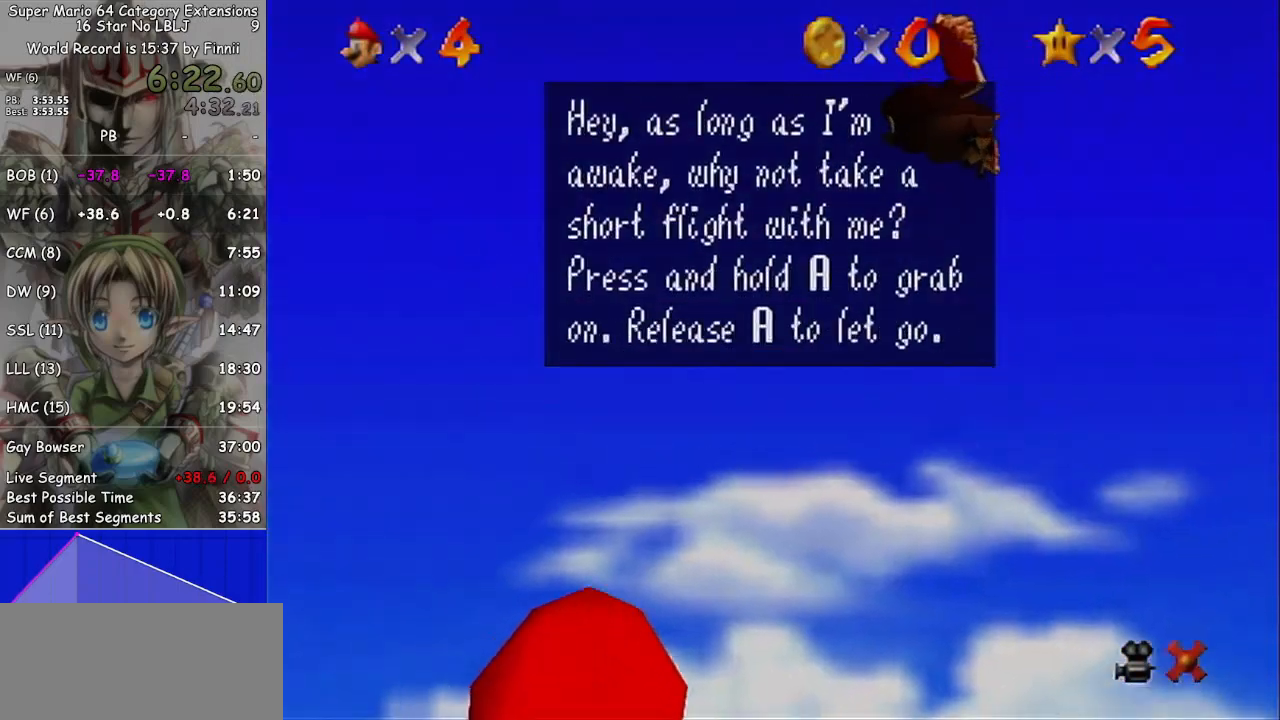
{"buttons": ["A"], "left_stick": "center", "right_stick": "center", "events": [[100, "A", "down"], [233, "A", "up"], [433, "A", "down"]]}
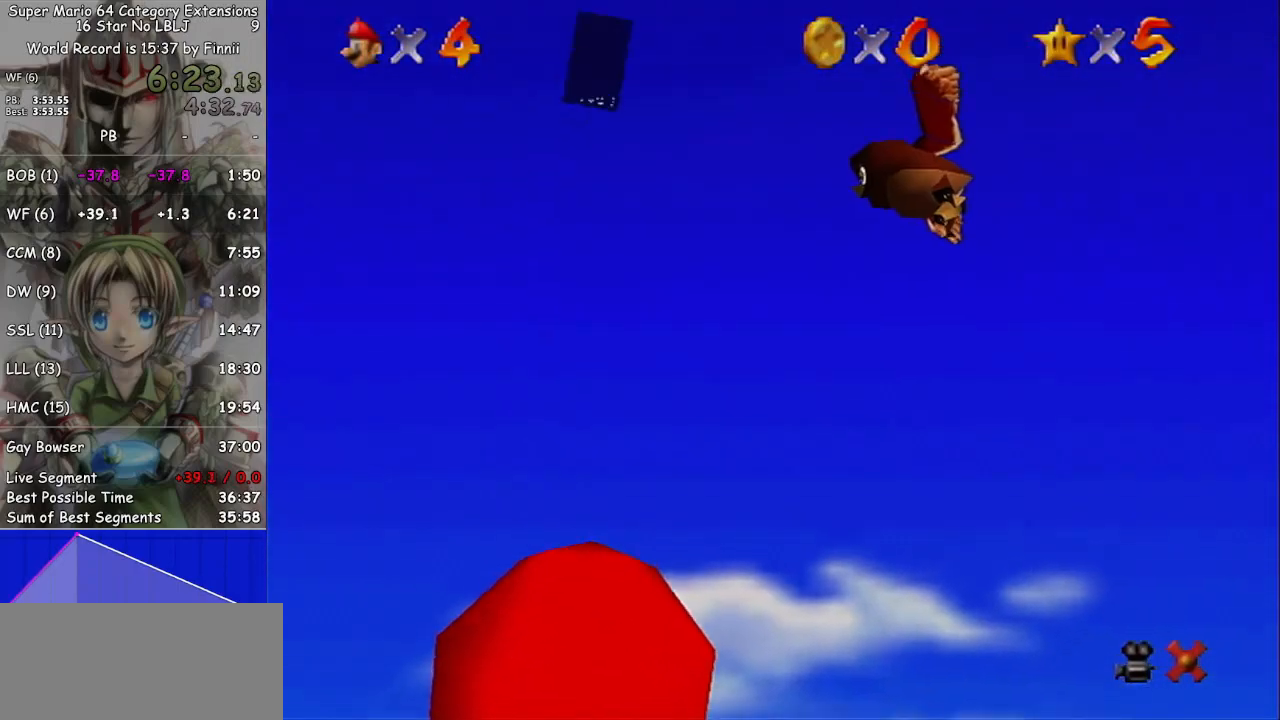
{"buttons": [], "left_stick": "center", "right_stick": "center", "events": [[33, "A", "up"]]}
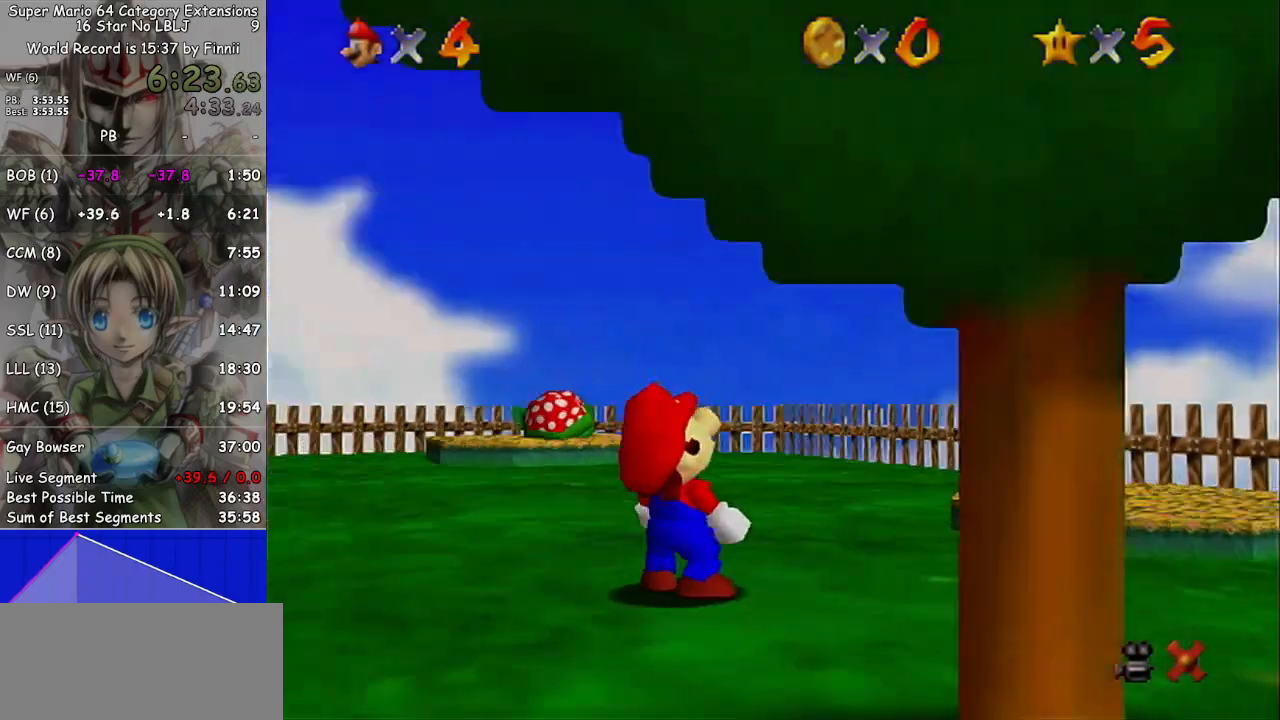
{"buttons": [], "left_stick": "right", "right_stick": "center", "events": [[333, "left_stick", "right"]]}